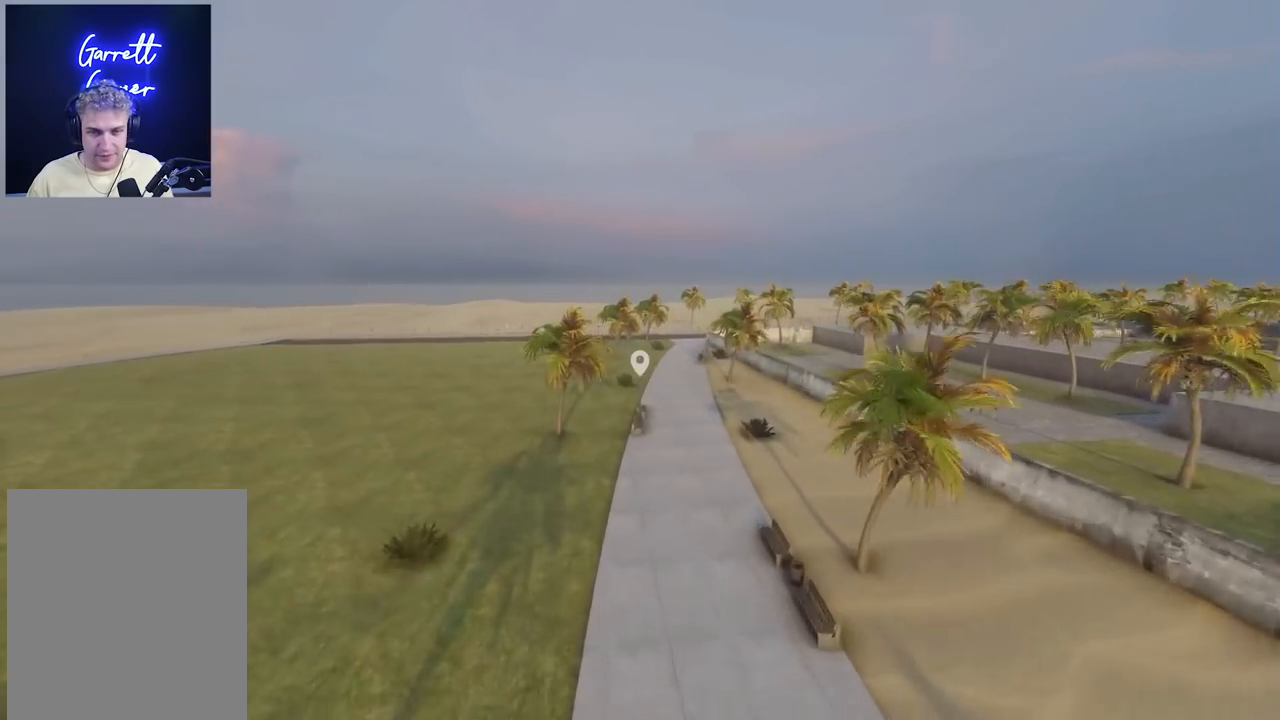
Gameplay with a controller (Xbox layout); each line is a JSON object with the inputs held at the frame after it. "events" lists button and stick changes between this image and that frame as [ms after this image, input, new state], when the widget could be followed in between.
{"buttons": [], "left_stick": "up", "right_stick": "center", "events": [[100, "right_stick", "center"], [233, "right_stick", "down-right"], [433, "right_stick", "center"]]}
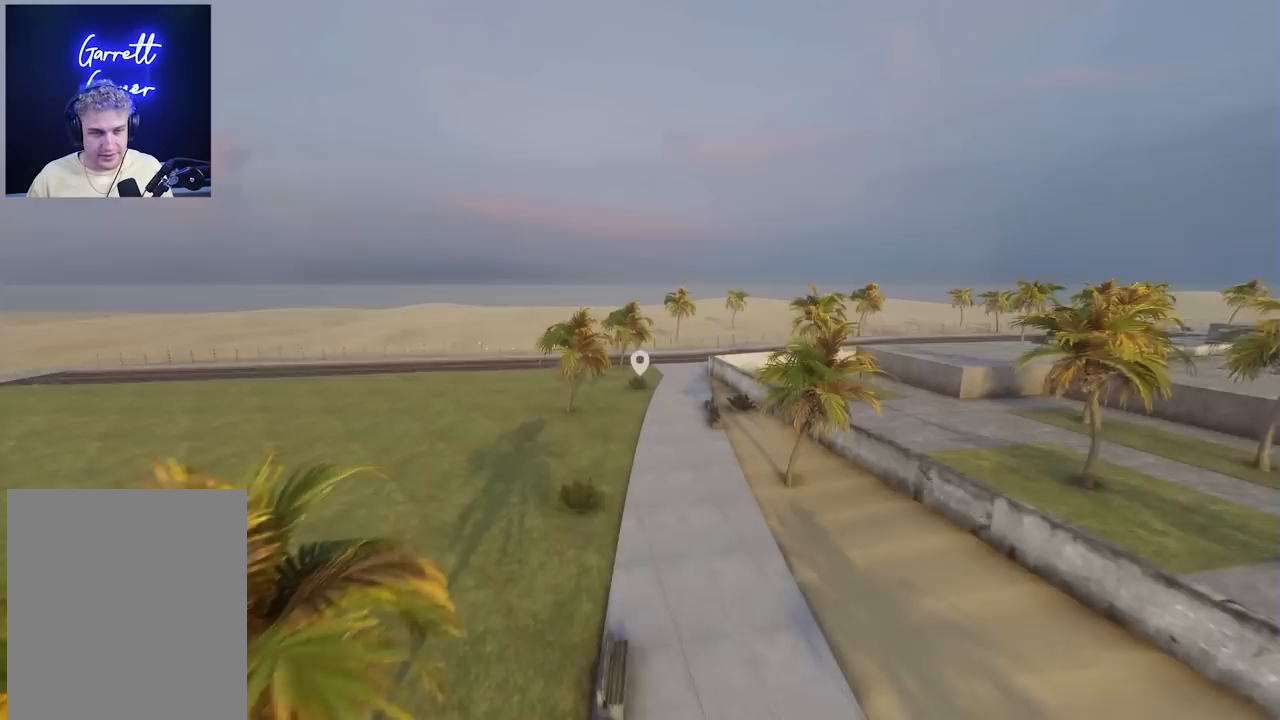
{"buttons": [], "left_stick": "up", "right_stick": "down-right", "events": [[217, "right_stick", "down-right"]]}
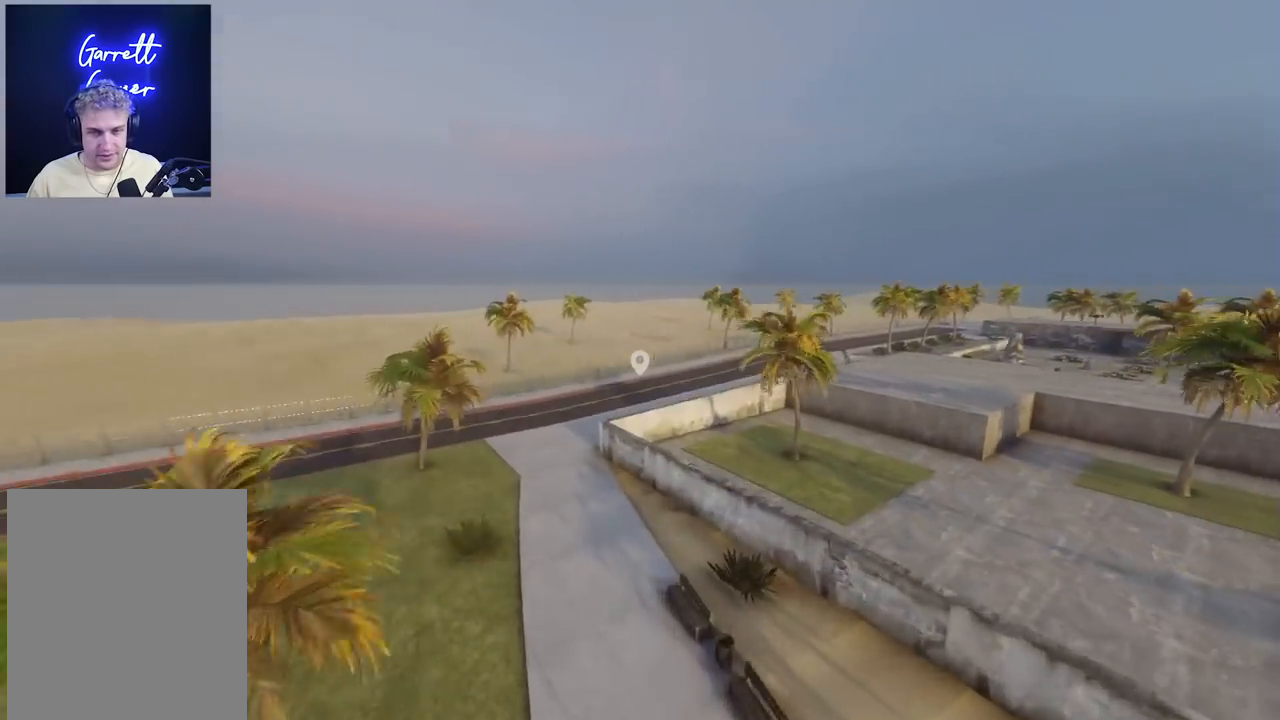
{"buttons": ["R2"], "left_stick": "up", "right_stick": "center", "events": [[383, "R2", "down"], [500, "right_stick", "center"]]}
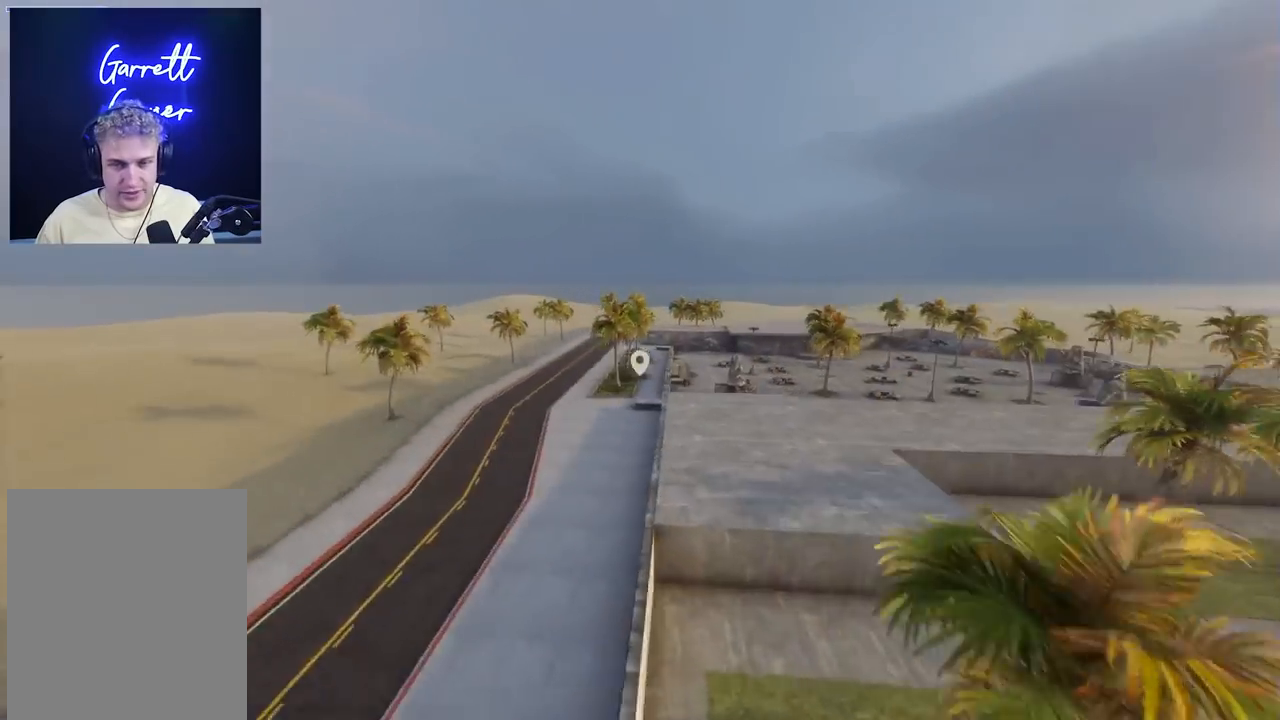
{"buttons": ["R2"], "left_stick": "center", "right_stick": "down-right", "events": [[217, "right_stick", "down-right"], [417, "left_stick", "center"]]}
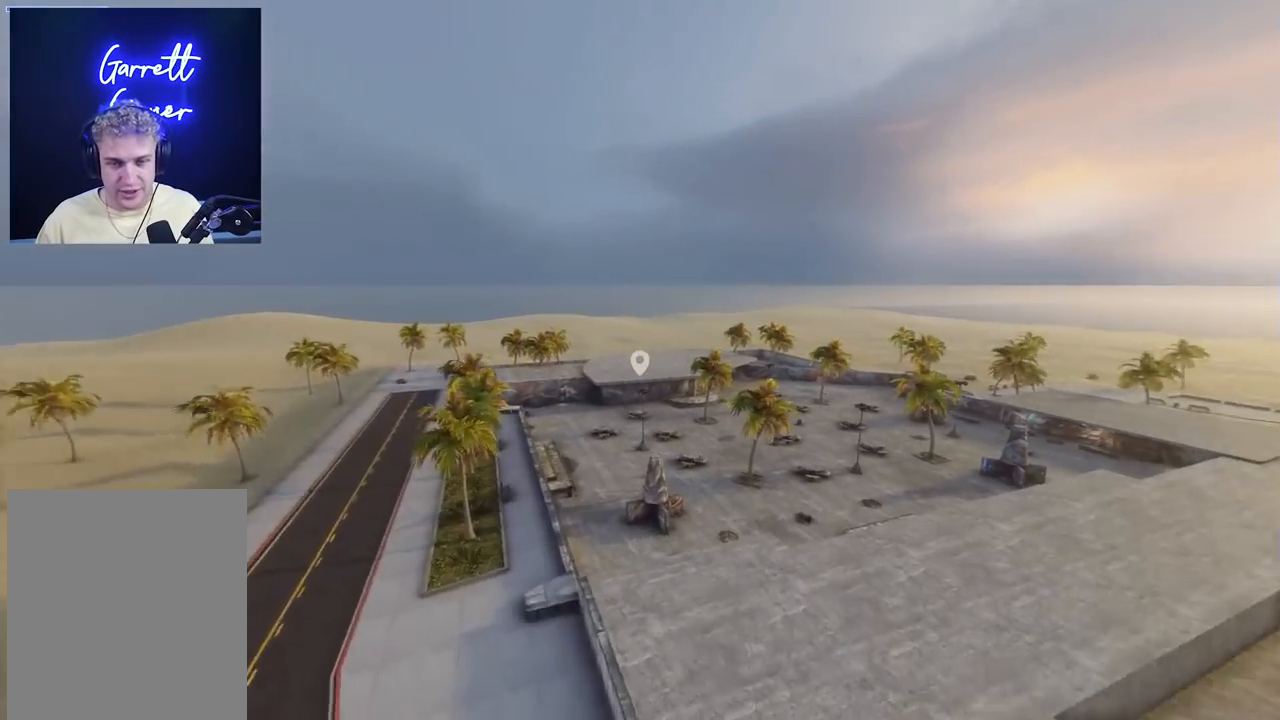
{"buttons": [], "left_stick": "up-left", "right_stick": "down-right", "events": [[117, "left_stick", "left"], [217, "R2", "up"], [267, "left_stick", "up-left"]]}
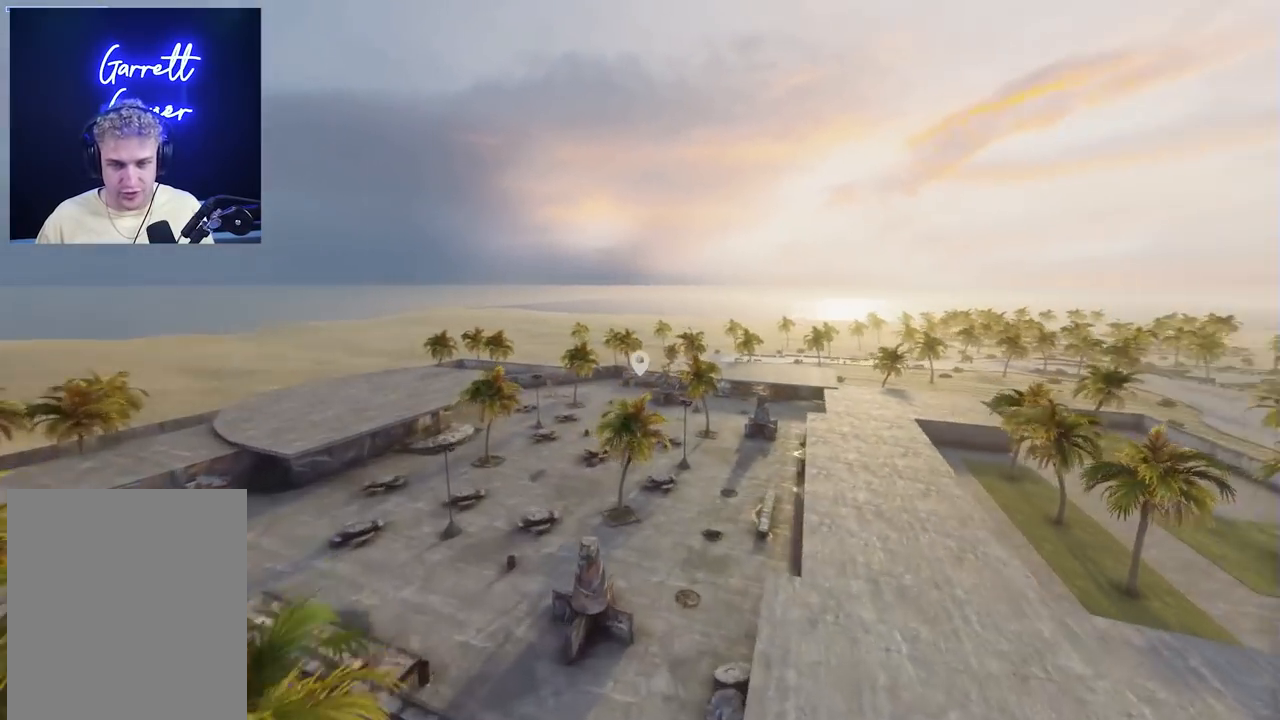
{"buttons": [], "left_stick": "up", "right_stick": "center", "events": [[117, "left_stick", "left"], [250, "left_stick", "down"], [300, "right_stick", "center"], [350, "left_stick", "right"], [417, "left_stick", "up"]]}
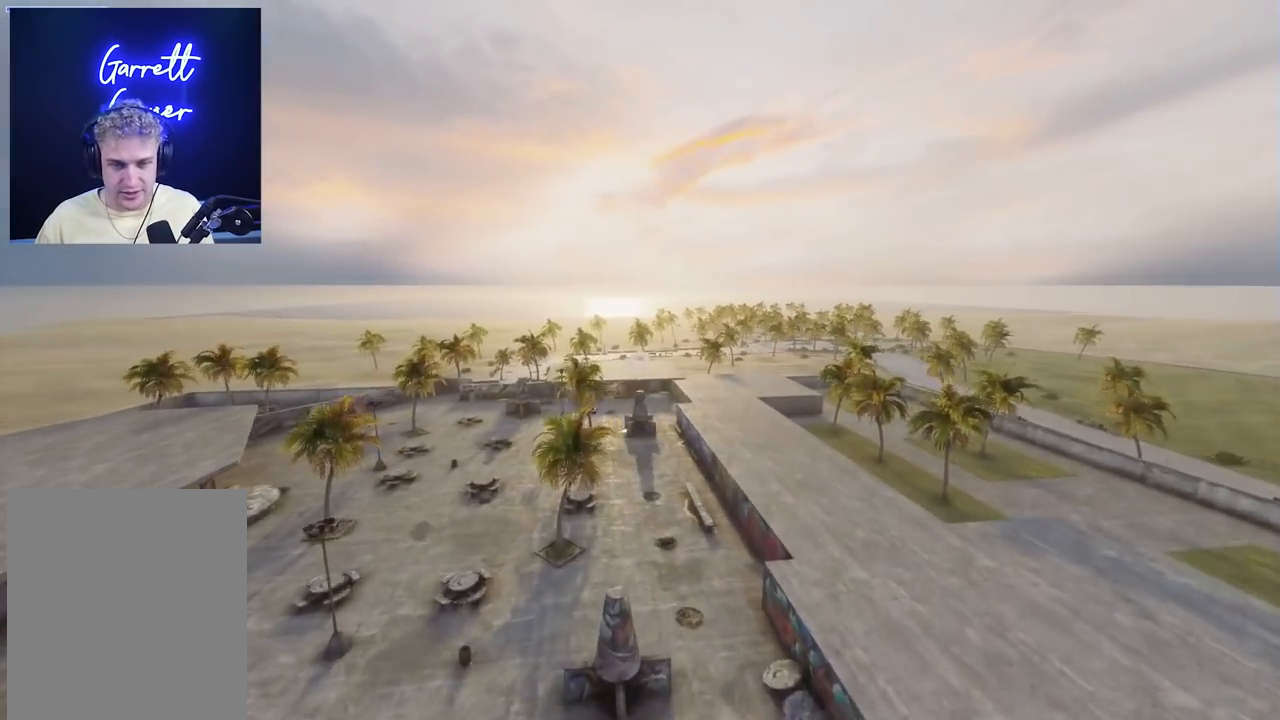
{"buttons": [], "left_stick": "down-left", "right_stick": "center", "events": [[33, "left_stick", "left"], [150, "left_stick", "down"], [250, "left_stick", "up-right"], [383, "left_stick", "up-left"], [450, "left_stick", "down-left"]]}
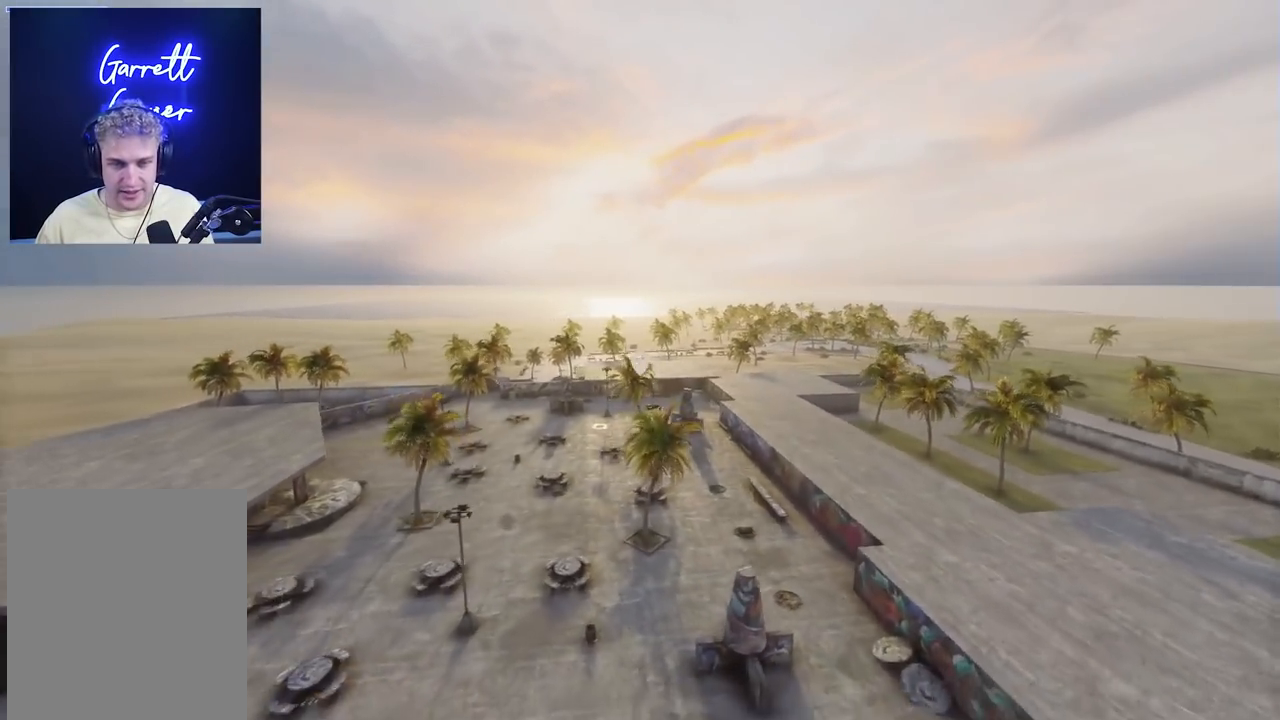
{"buttons": ["R2"], "left_stick": "up", "right_stick": "center", "events": [[50, "left_stick", "down-right"], [133, "left_stick", "up-right"], [250, "left_stick", "up-left"], [300, "left_stick", "down-left"], [367, "R2", "down"], [367, "left_stick", "up-left"], [500, "left_stick", "up"]]}
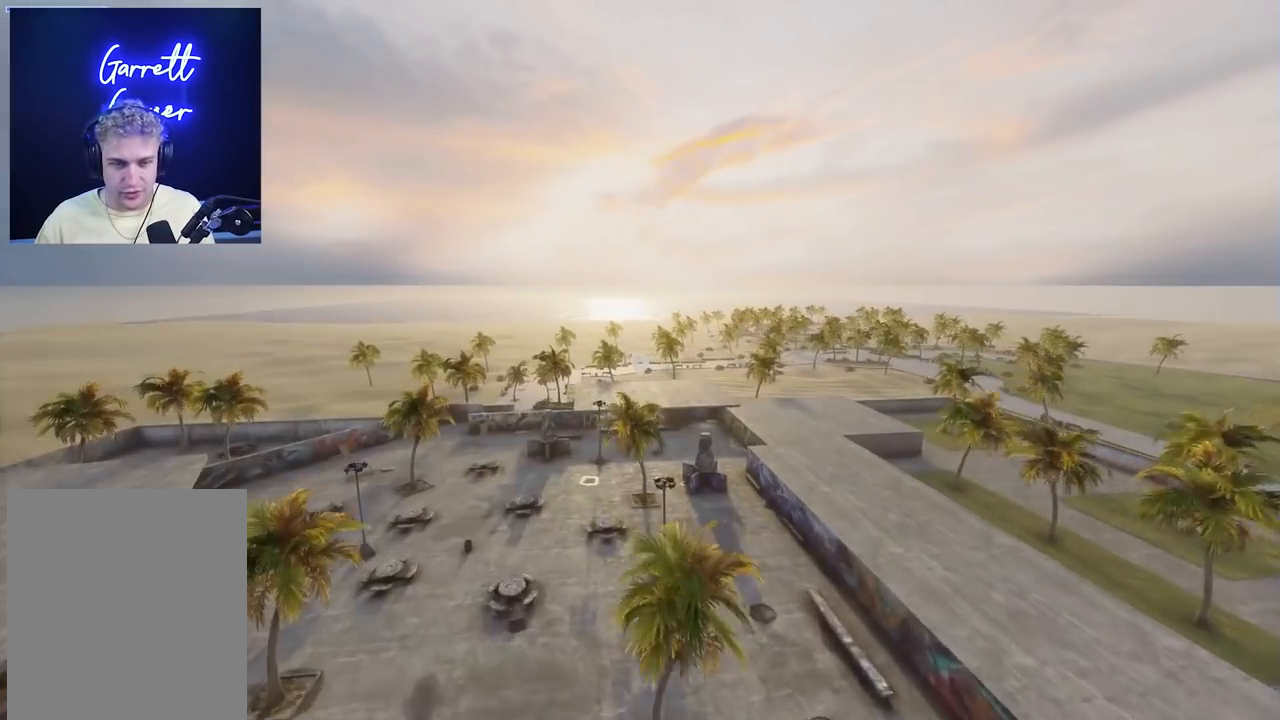
{"buttons": ["R2"], "left_stick": "up", "right_stick": "center", "events": [[117, "right_stick", "down-right"], [333, "right_stick", "center"]]}
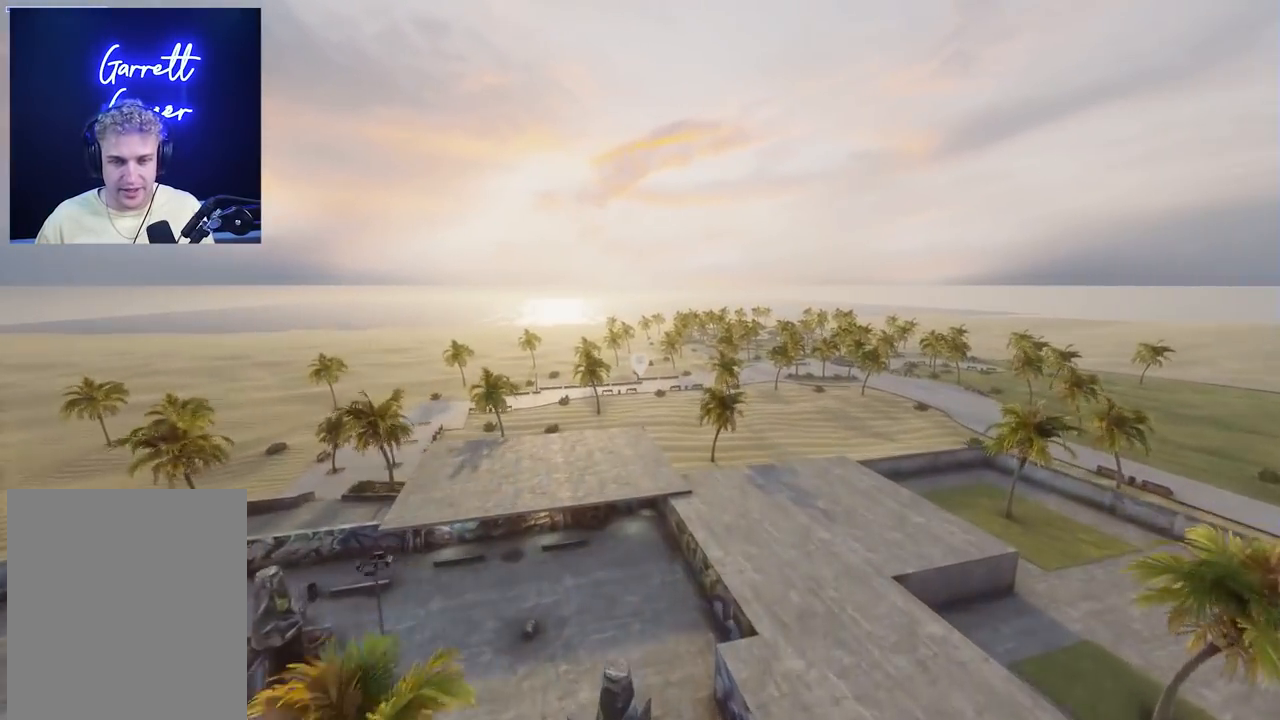
{"buttons": ["R2"], "left_stick": "up", "right_stick": "center", "events": [[283, "right_stick", "down-right"], [483, "right_stick", "center"]]}
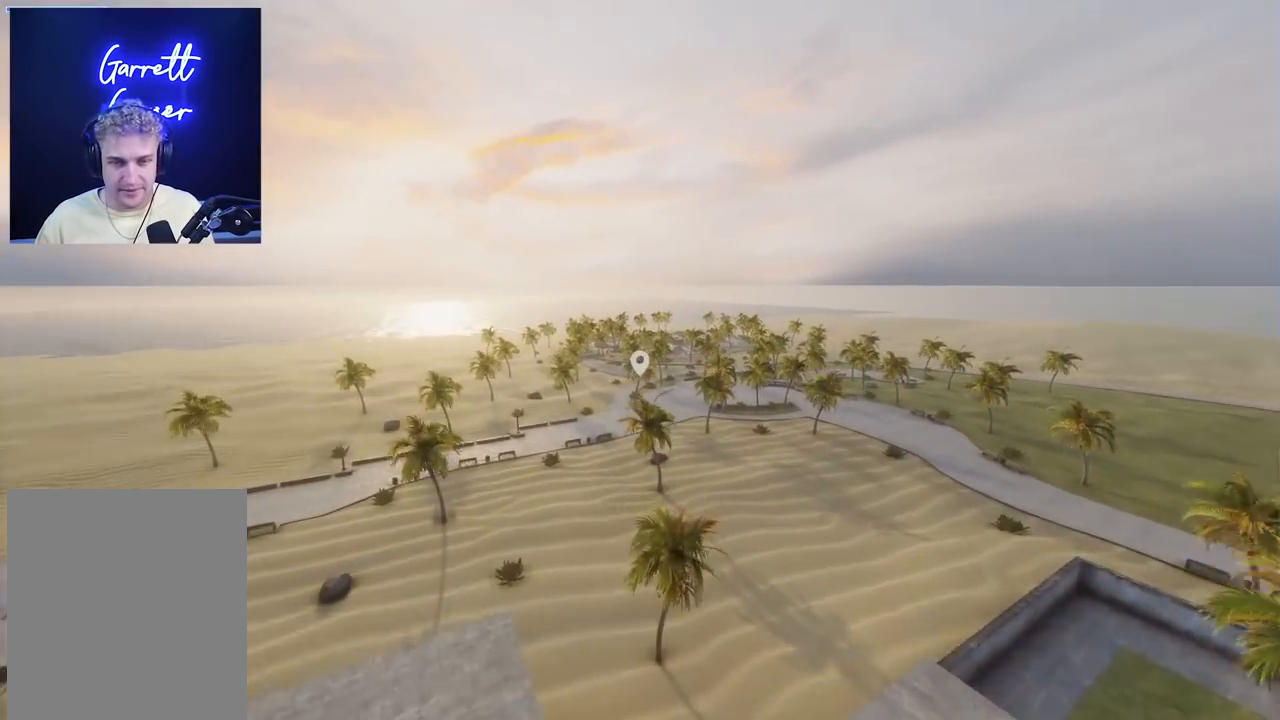
{"buttons": ["R2"], "left_stick": "up", "right_stick": "down-right", "events": [[167, "right_stick", "down-right"]]}
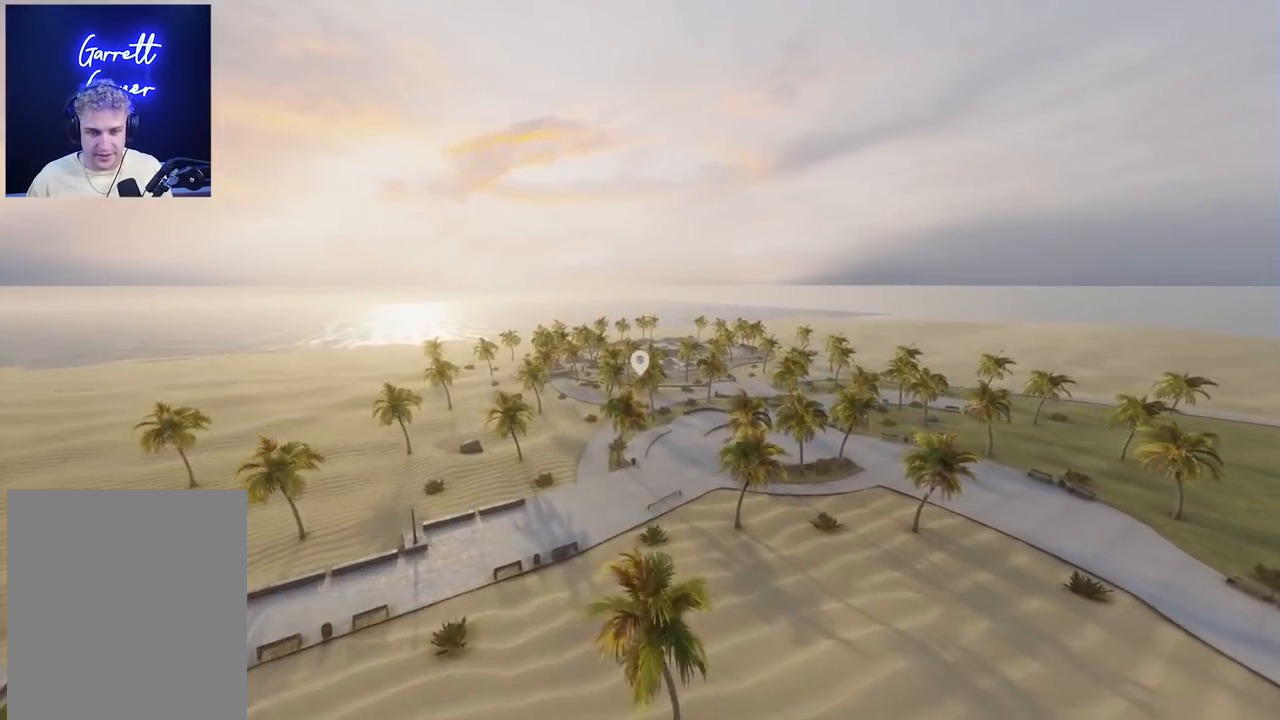
{"buttons": ["L2"], "left_stick": "up-left", "right_stick": "down-right", "events": [[117, "R2", "up"], [200, "L2", "down"], [500, "left_stick", "up-left"]]}
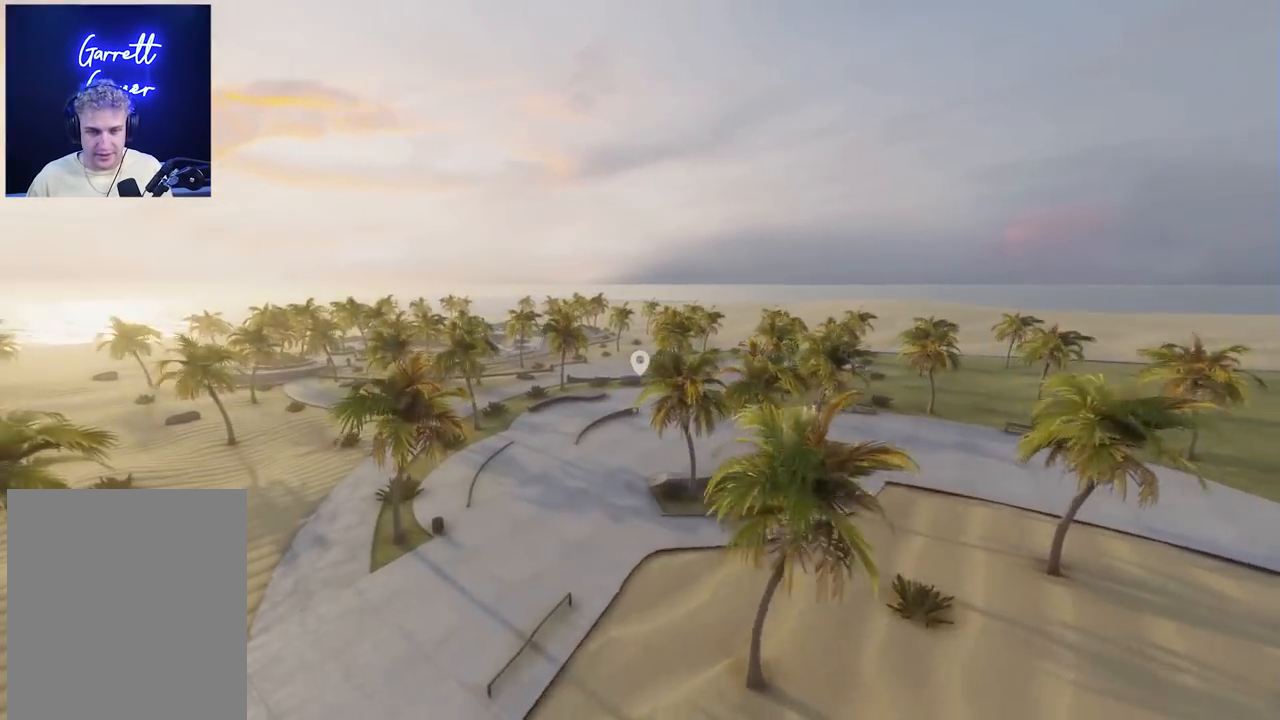
{"buttons": ["R2"], "left_stick": "up-right", "right_stick": "center", "events": [[17, "right_stick", "center"], [233, "left_stick", "up"], [367, "left_stick", "up-right"], [417, "L2", "up"], [500, "R2", "down"]]}
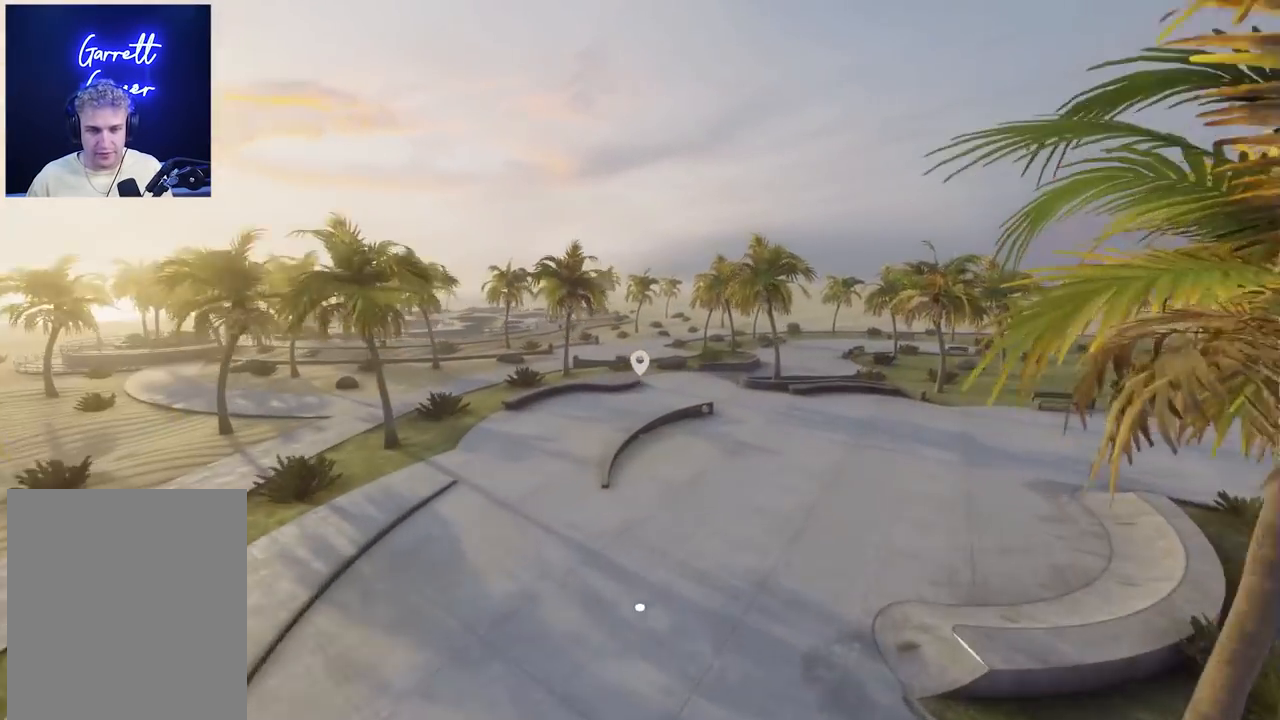
{"buttons": ["R2"], "left_stick": "up-right", "right_stick": "center", "events": [[100, "left_stick", "down-right"], [250, "left_stick", "down-left"], [350, "left_stick", "up-left"], [483, "left_stick", "up-right"]]}
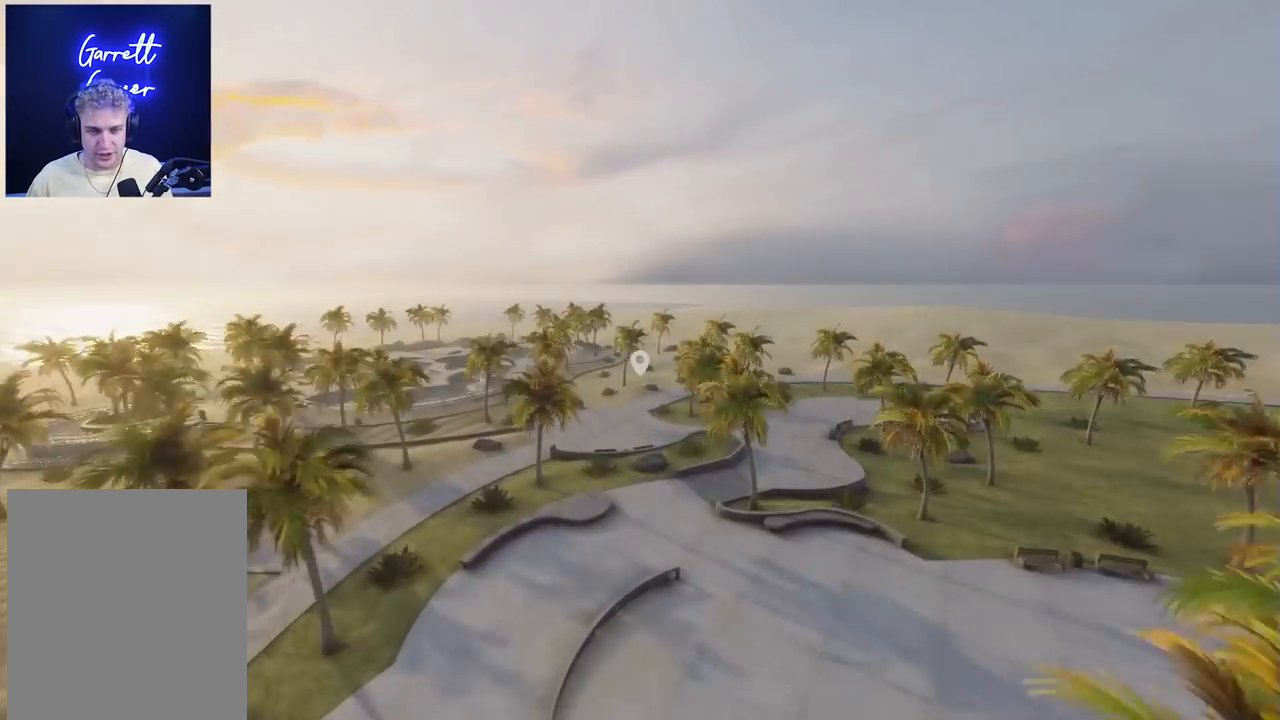
{"buttons": [], "left_stick": "up-right", "right_stick": "down-left", "events": [[17, "R2", "up"], [67, "right_stick", "down-left"], [117, "left_stick", "right"], [333, "left_stick", "up-right"]]}
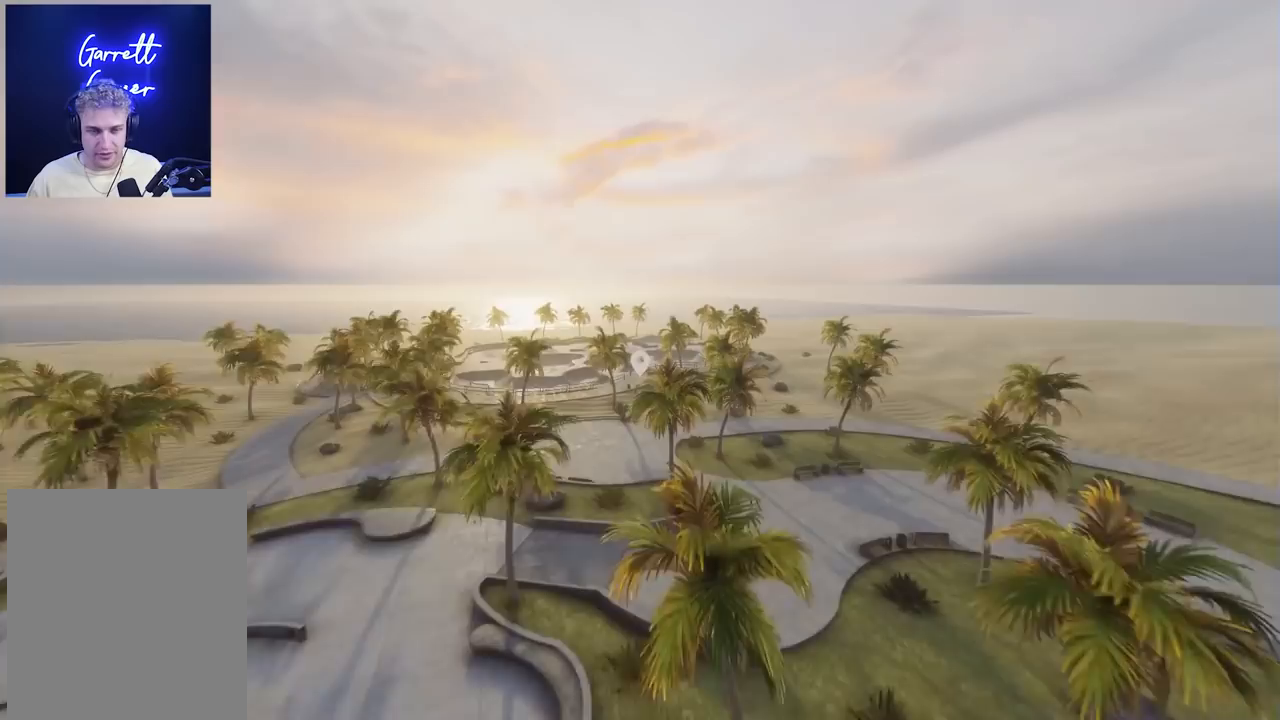
{"buttons": [], "left_stick": "up-right", "right_stick": "left", "events": [[33, "right_stick", "center"], [300, "right_stick", "left"]]}
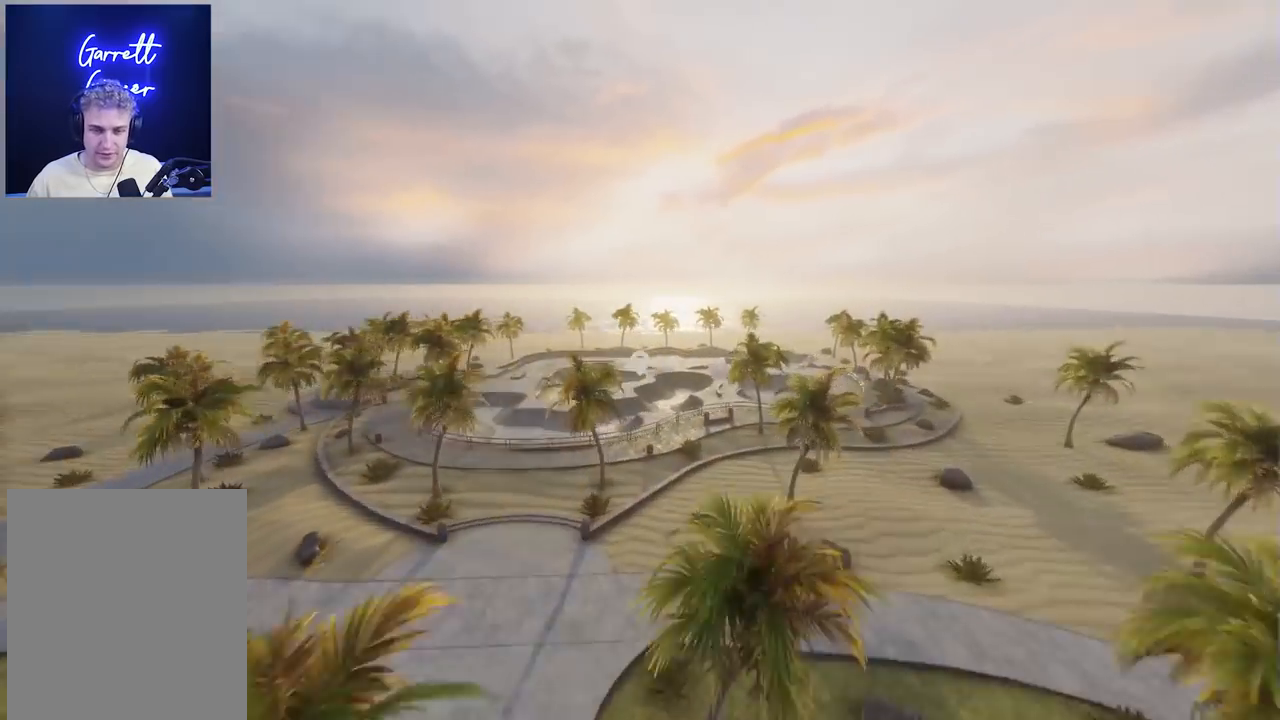
{"buttons": [], "left_stick": "up-right", "right_stick": "center", "events": [[167, "right_stick", "center"]]}
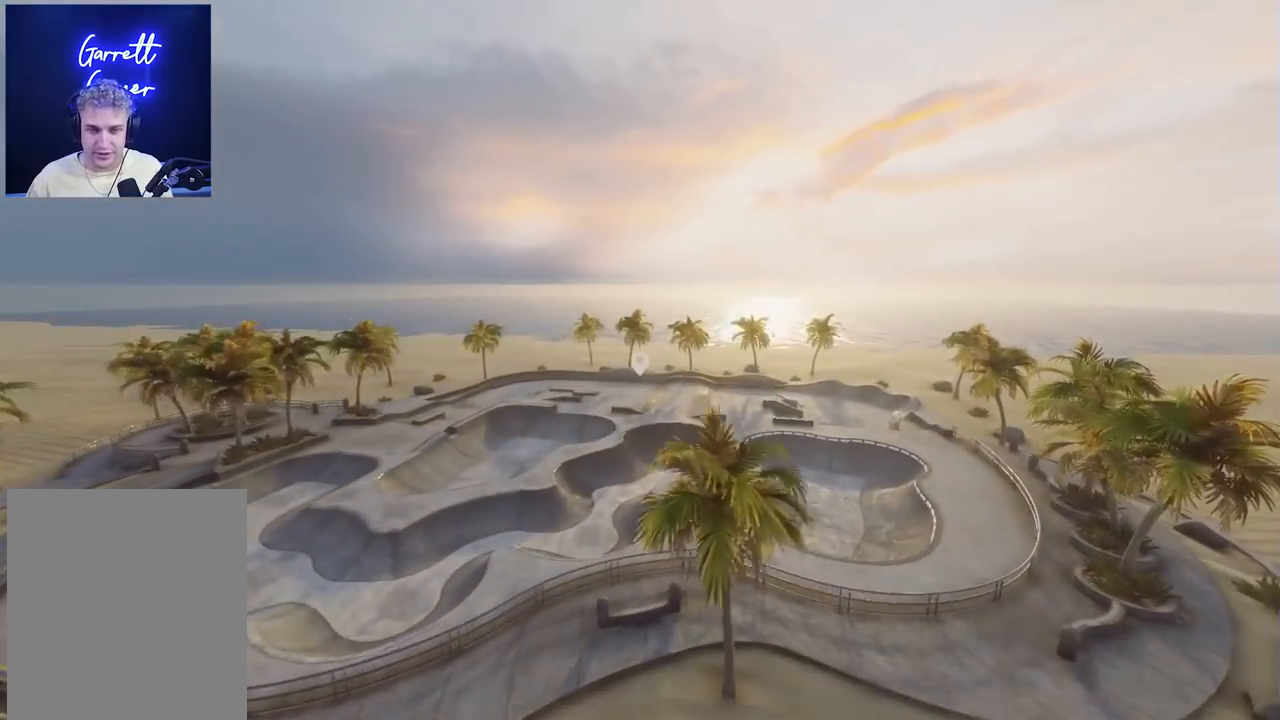
{"buttons": [], "left_stick": "down-left", "right_stick": "left", "events": [[17, "right_stick", "left"], [100, "left_stick", "down-right"], [200, "left_stick", "down-left"]]}
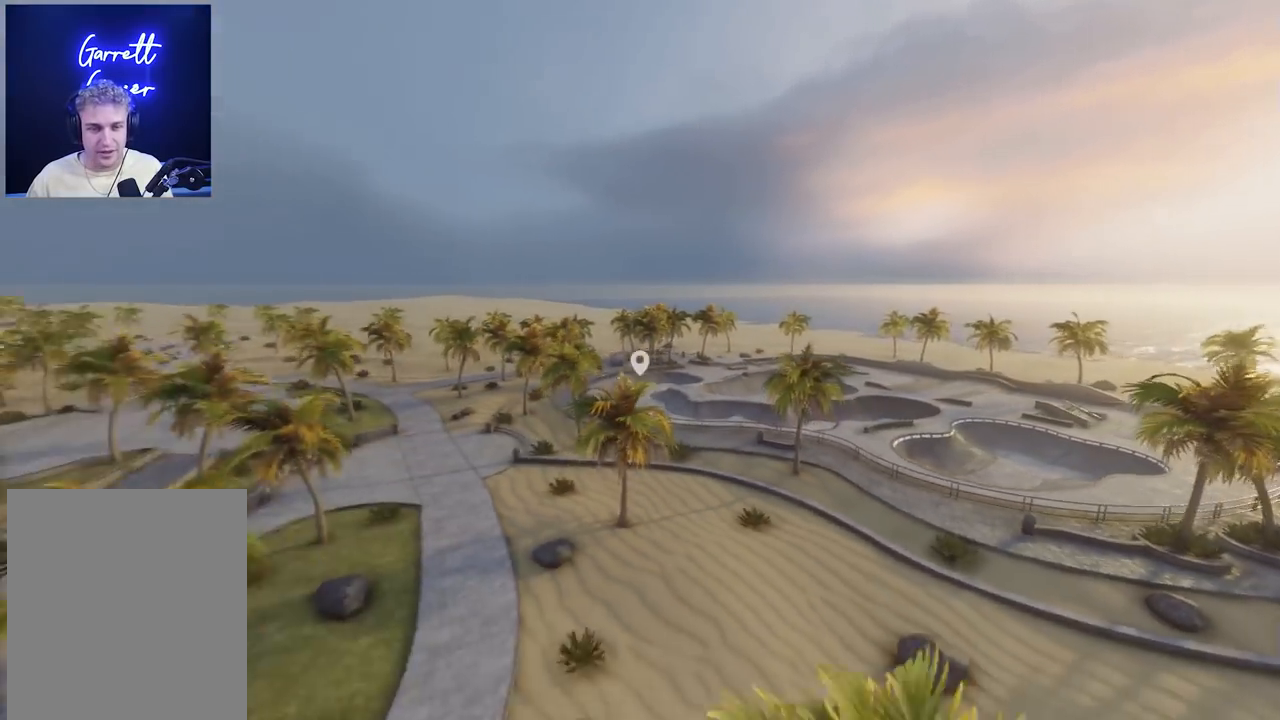
{"buttons": [], "left_stick": "center", "right_stick": "center", "events": [[183, "left_stick", "left"], [367, "right_stick", "center"], [500, "left_stick", "center"]]}
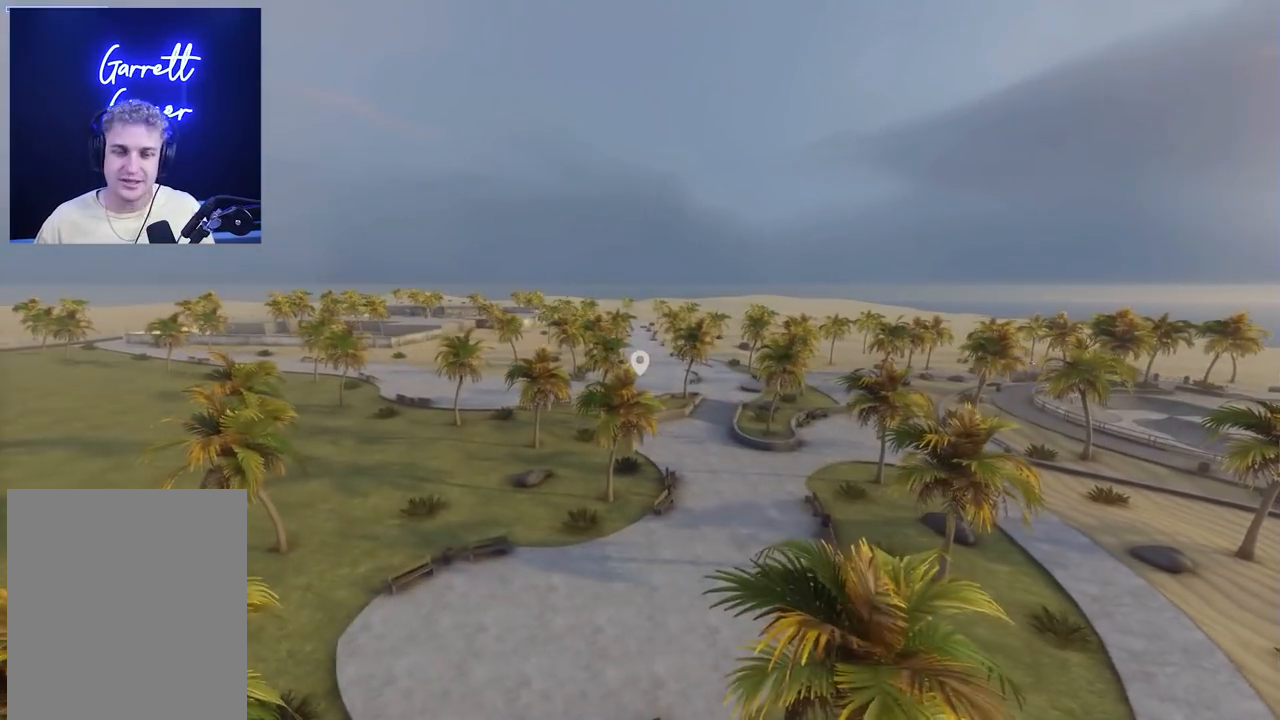
{"buttons": [], "left_stick": "left", "right_stick": "center", "events": [[383, "left_stick", "left"]]}
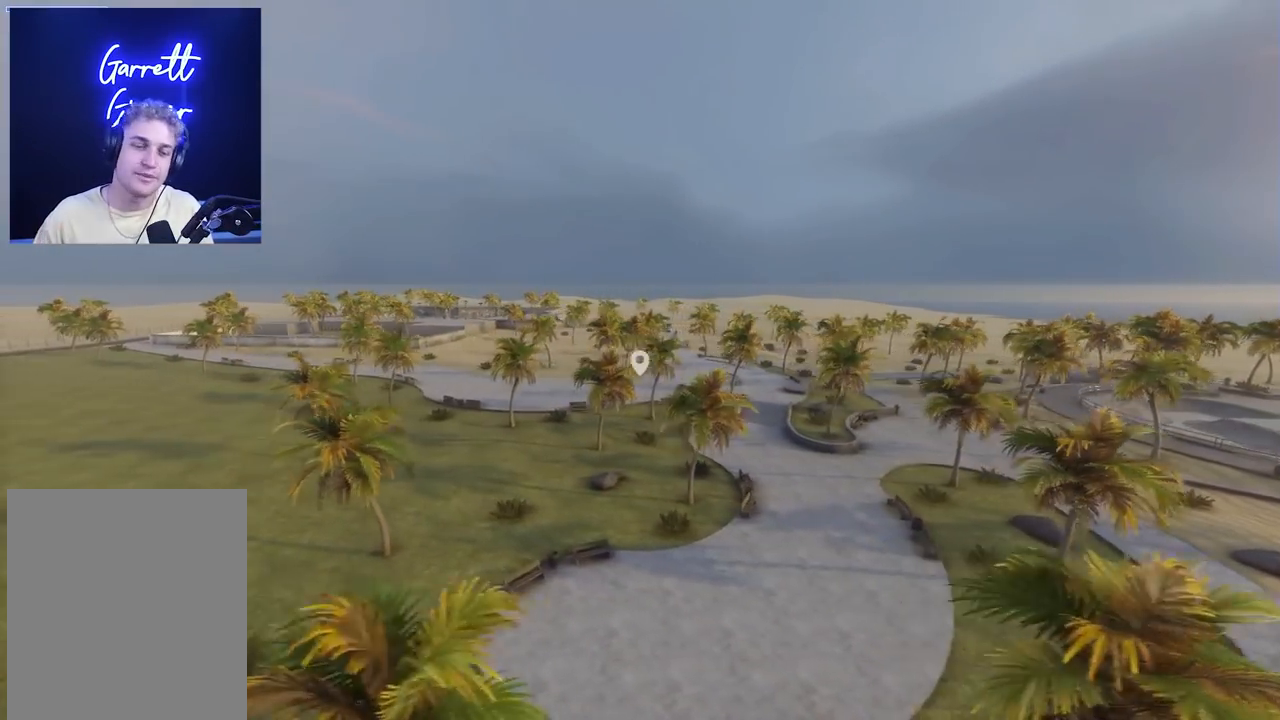
{"buttons": [], "left_stick": "up-left", "right_stick": "down-right", "events": [[267, "left_stick", "up-left"], [350, "right_stick", "down-right"]]}
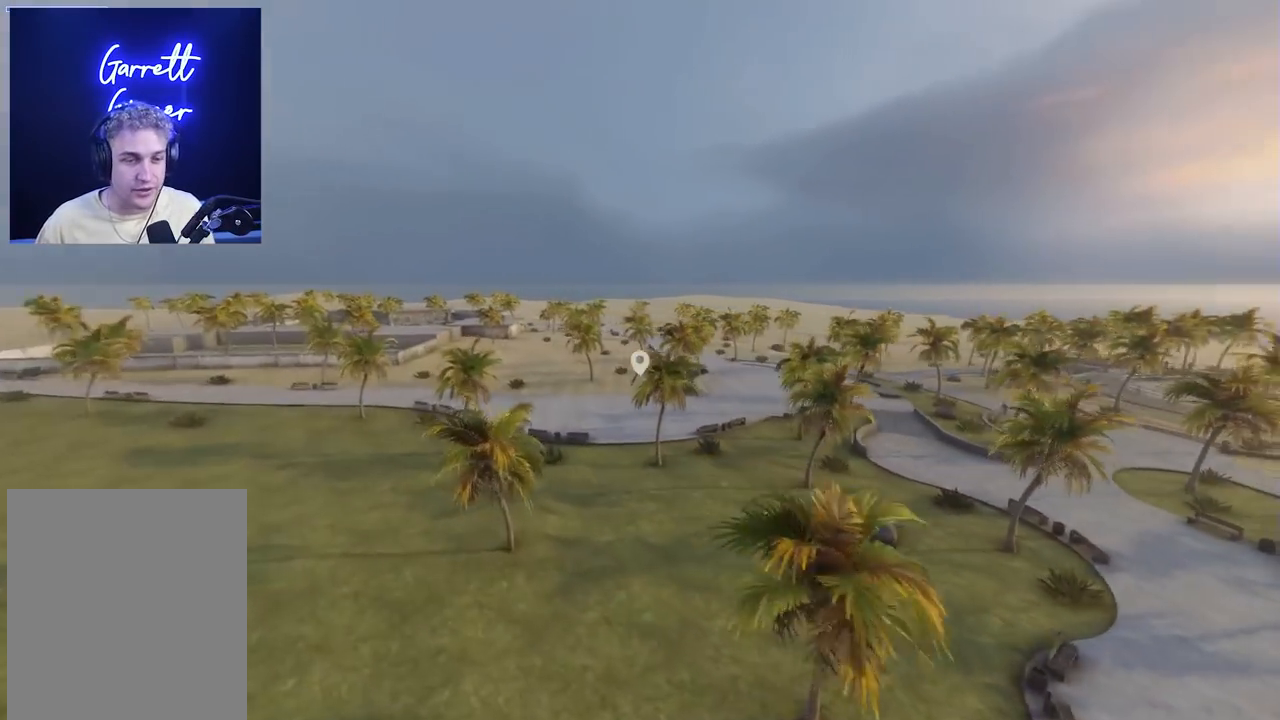
{"buttons": [], "left_stick": "center", "right_stick": "center", "events": [[167, "right_stick", "center"], [433, "left_stick", "center"]]}
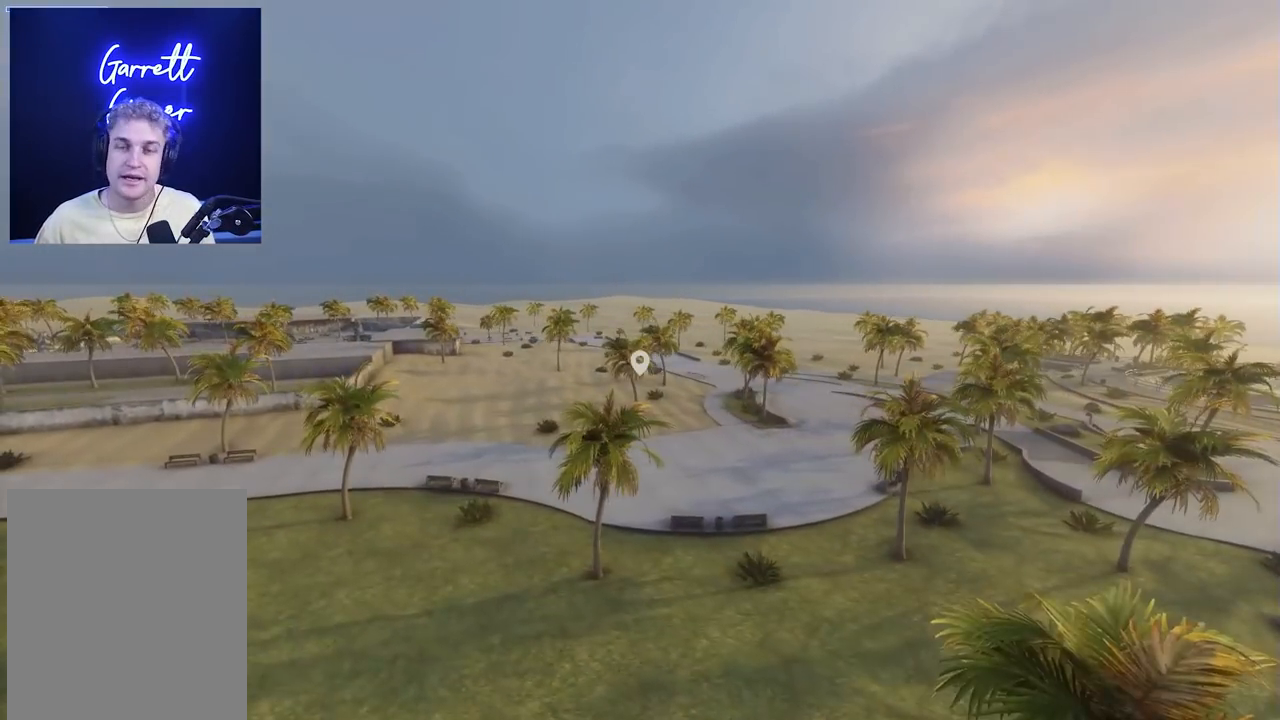
{"buttons": [], "left_stick": "down-left", "right_stick": "center", "events": [[317, "left_stick", "down-left"]]}
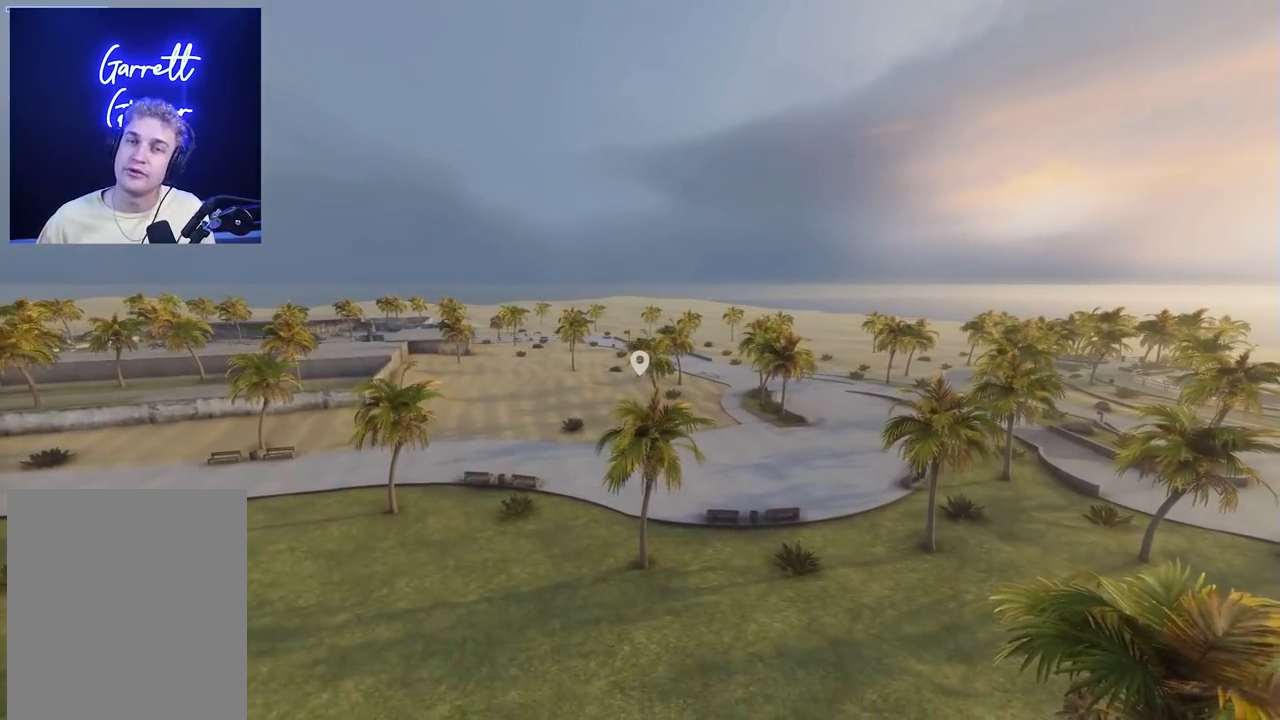
{"buttons": [], "left_stick": "center", "right_stick": "center", "events": [[17, "left_stick", "center"], [300, "left_stick", "down-left"], [500, "left_stick", "center"]]}
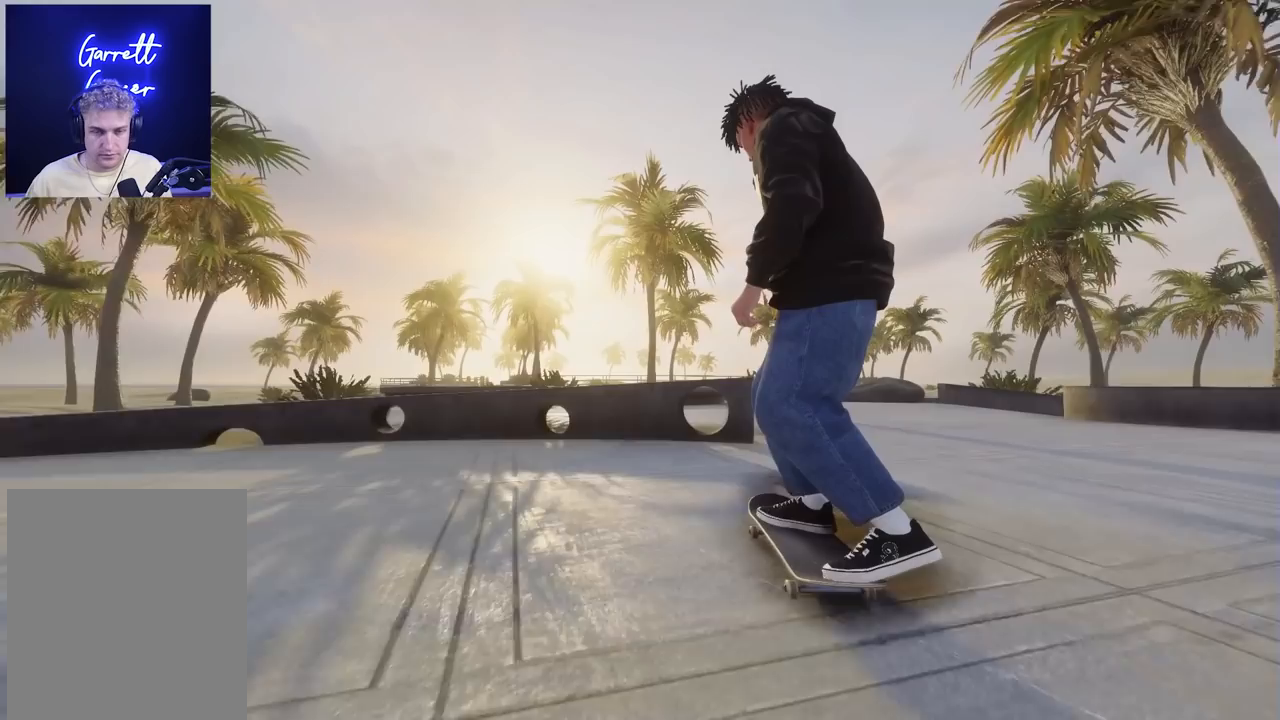
{"buttons": [], "left_stick": "center", "right_stick": "right", "events": [[250, "R2", "down"], [283, "left_stick", "down"], [350, "R2", "up"], [483, "left_stick", "center"], [483, "right_stick", "right"]]}
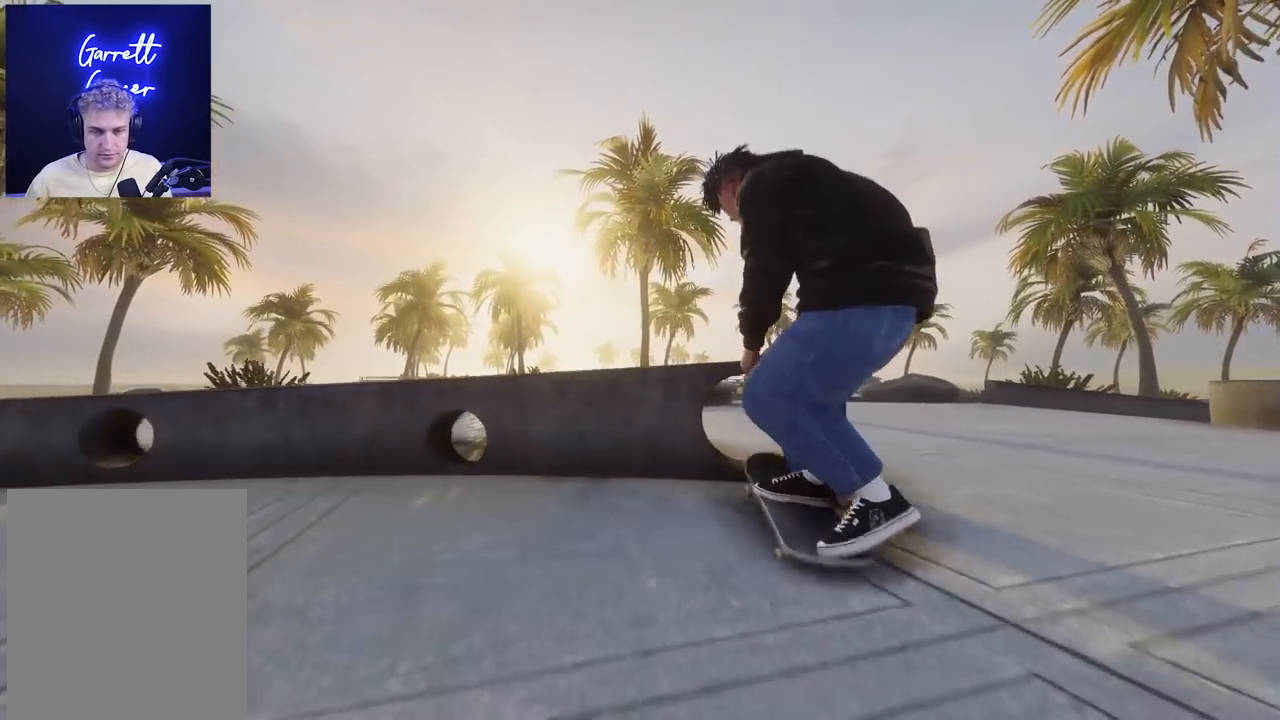
{"buttons": ["L3", "R3"], "left_stick": "right", "right_stick": "center", "events": [[33, "right_stick", "center"], [400, "R3", "down"], [417, "L3", "down"], [433, "left_stick", "right"]]}
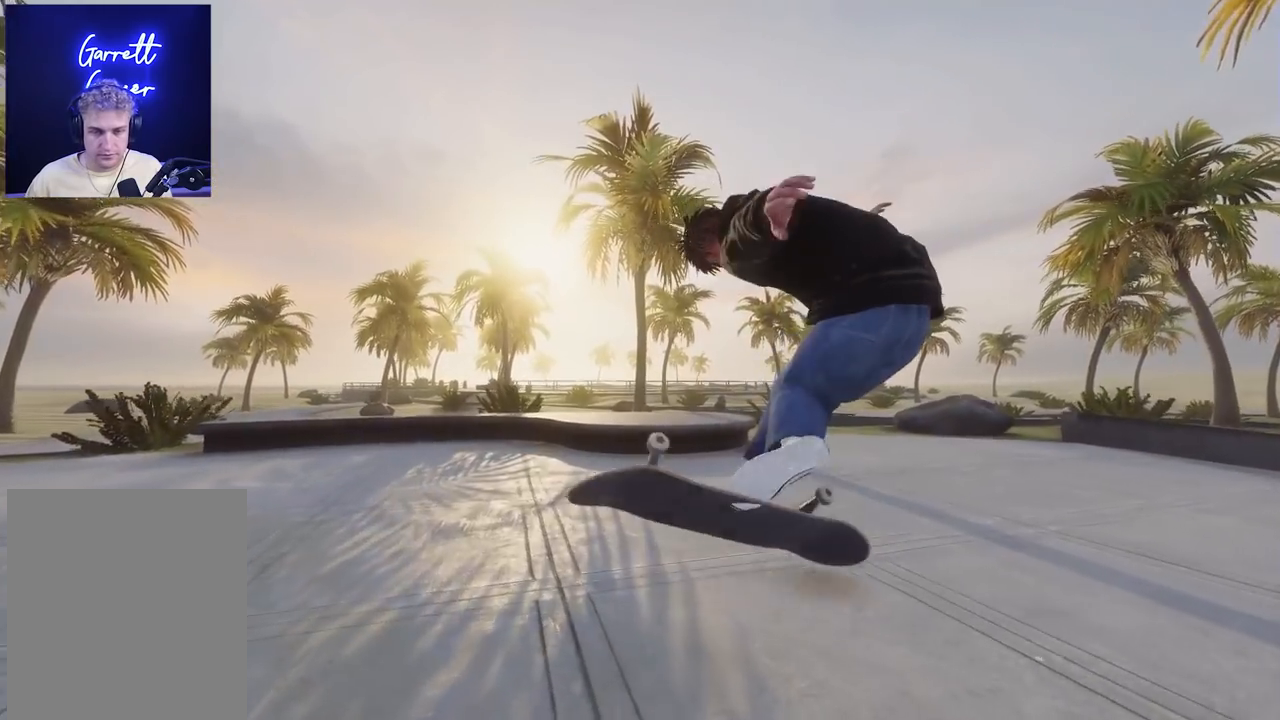
{"buttons": ["A"], "left_stick": "center", "right_stick": "center", "events": [[33, "L3", "up"], [33, "R3", "up"], [50, "left_stick", "center"], [433, "A", "down"]]}
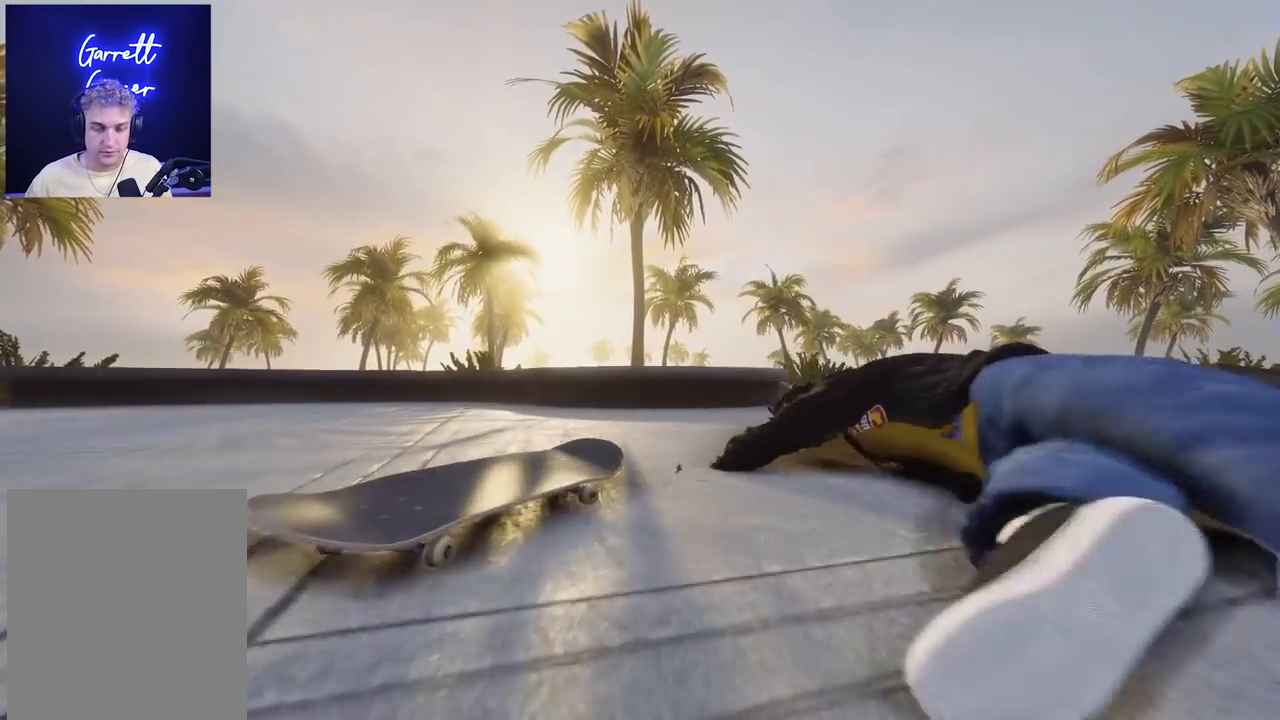
{"buttons": [], "left_stick": "center", "right_stick": "center", "events": [[17, "A", "up"], [83, "A", "down"], [200, "A", "up"]]}